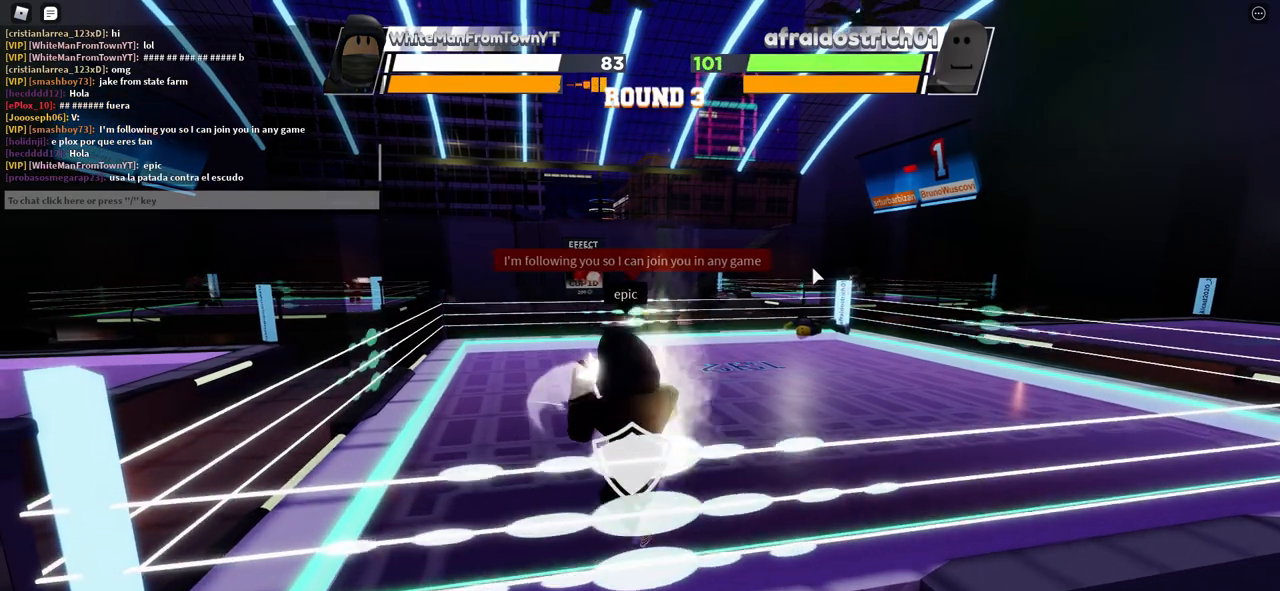
Gameplay with keyboard and mouse; each line is a JSON object with the keys and mouse buttons held at the frame after it. "events" lists presses ("down") and releases ("up") of "c", "ctrl", "e", "f", "r", "space", "x" and "mouse_left" between this image and that frame as [ms after this image, input, new state], when the widget could be followed in between. "mouse_left" = the "left" button of the "mouse" list. No other keys are recorded. Mouse movement is not recorded.
{"keys": ["space"], "mouse": [], "events": []}
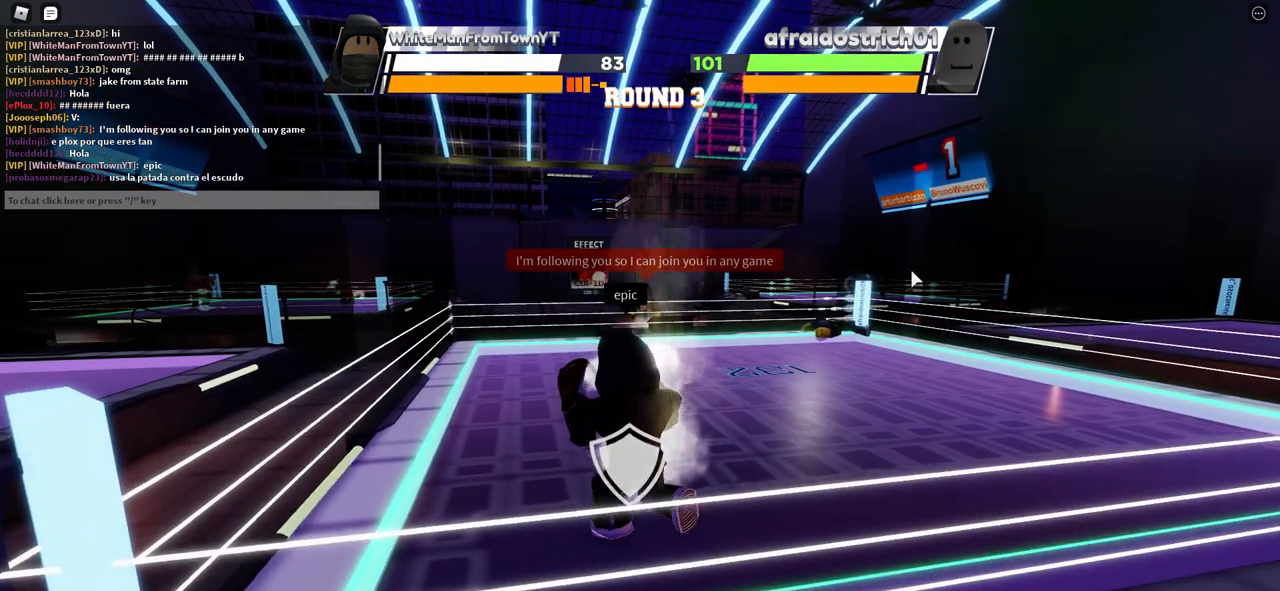
{"keys": ["space"], "mouse": [], "events": []}
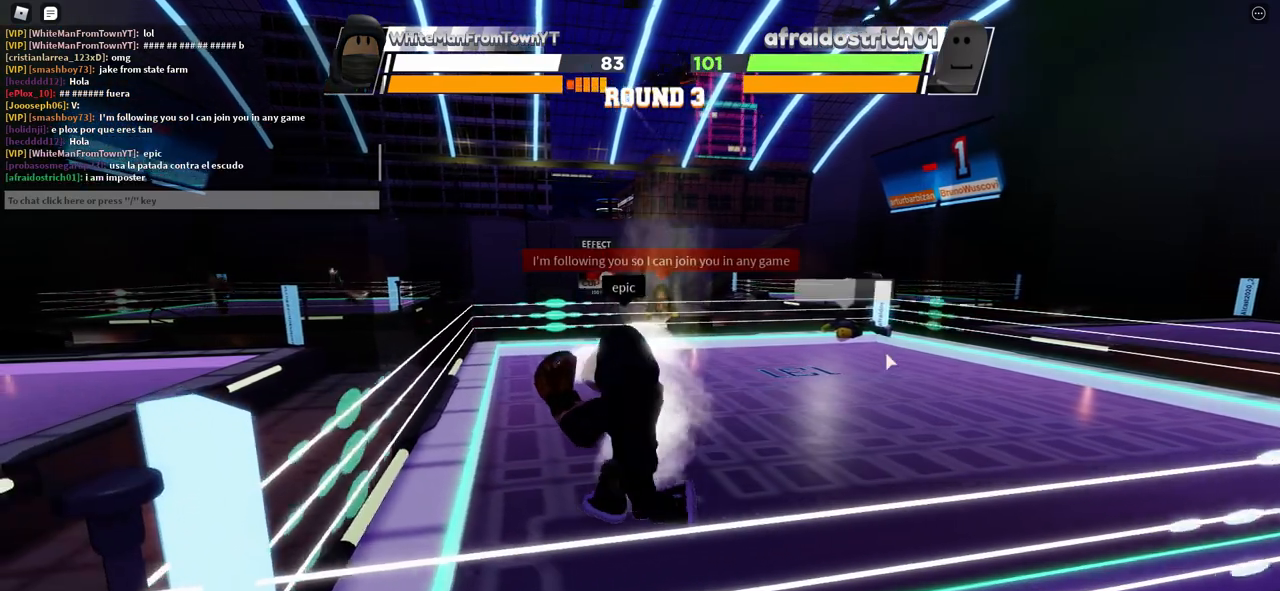
{"keys": ["space"], "mouse": [], "events": []}
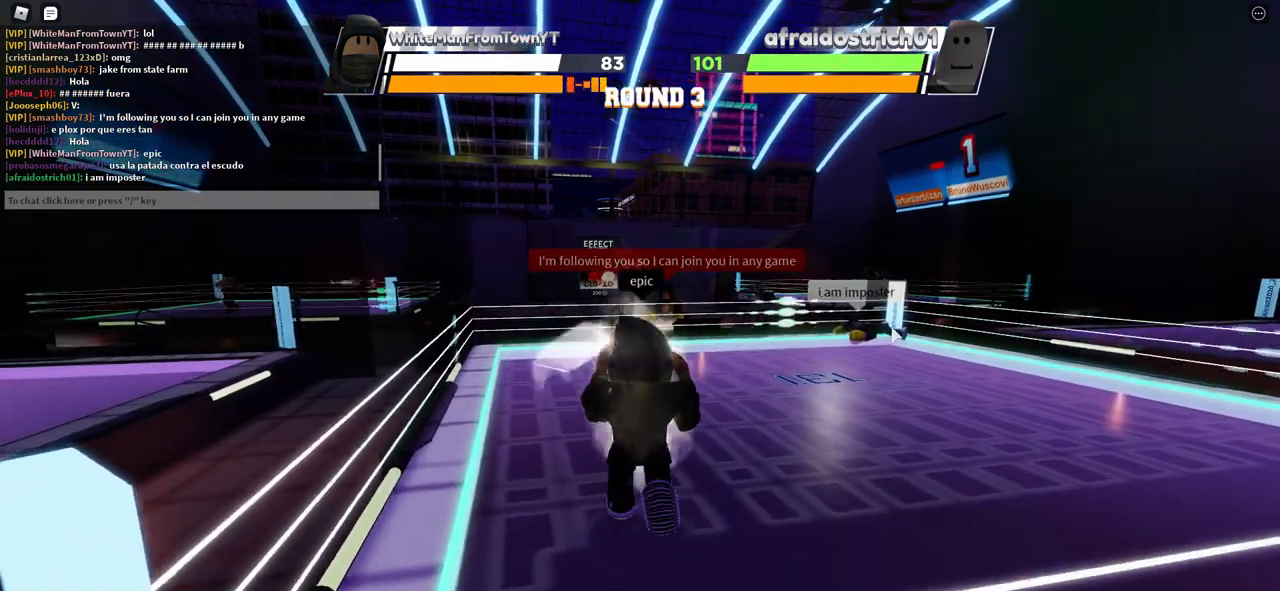
{"keys": ["space"], "mouse": [], "events": []}
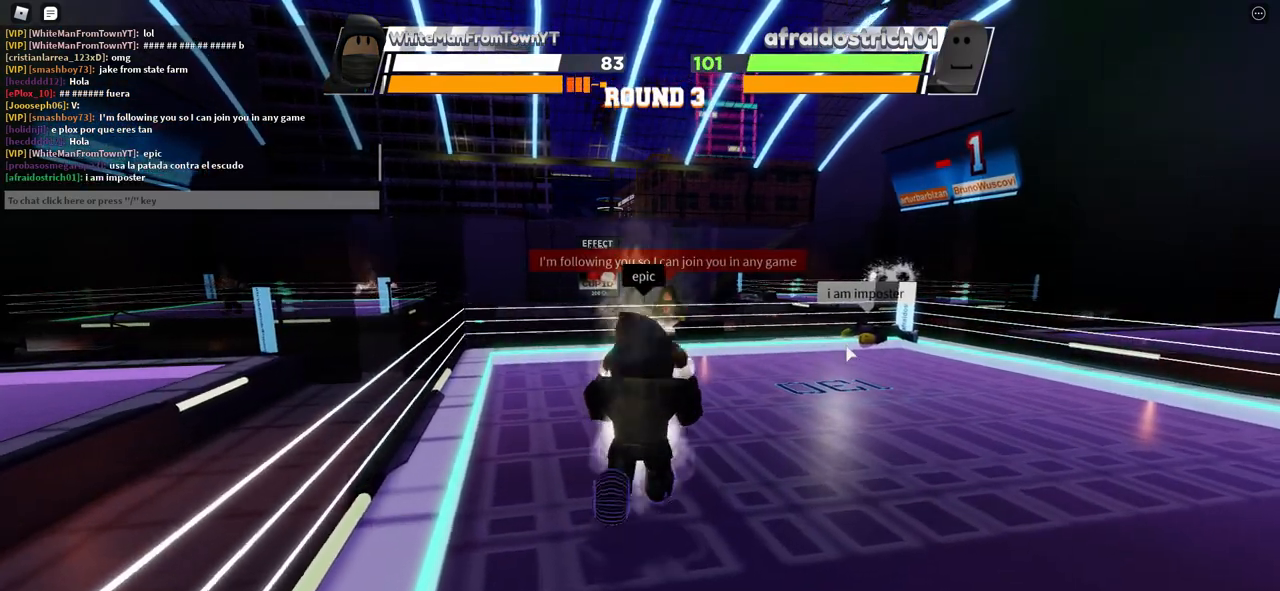
{"keys": ["space"], "mouse": [], "events": []}
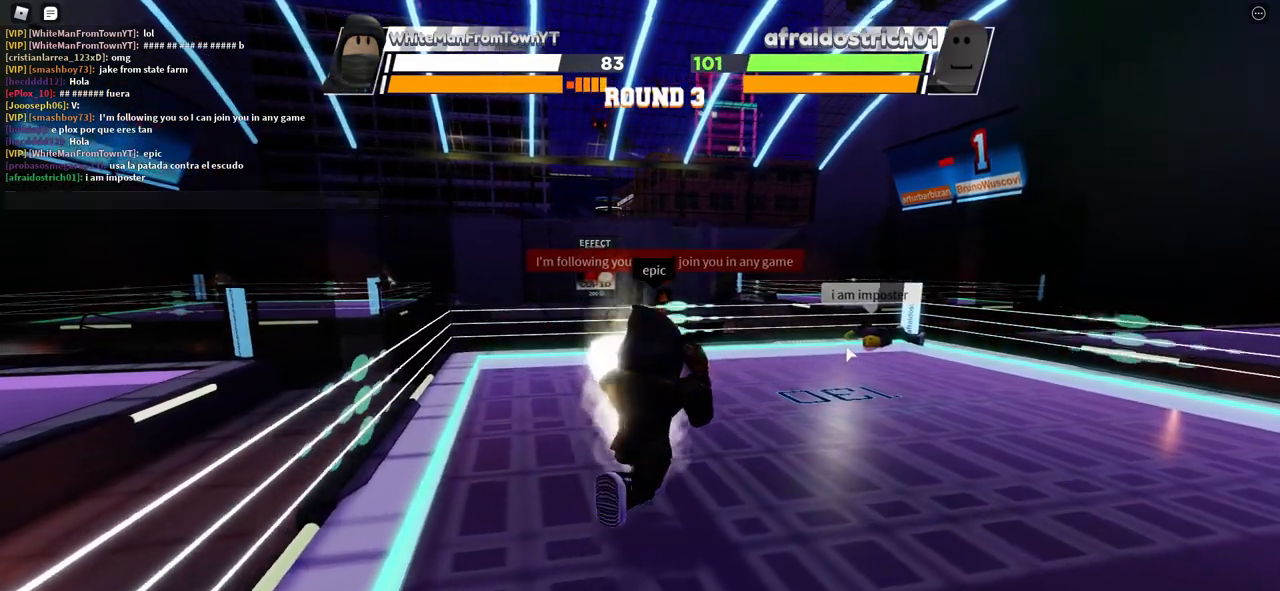
{"keys": [], "mouse": [], "events": [[200, "space", "up"]]}
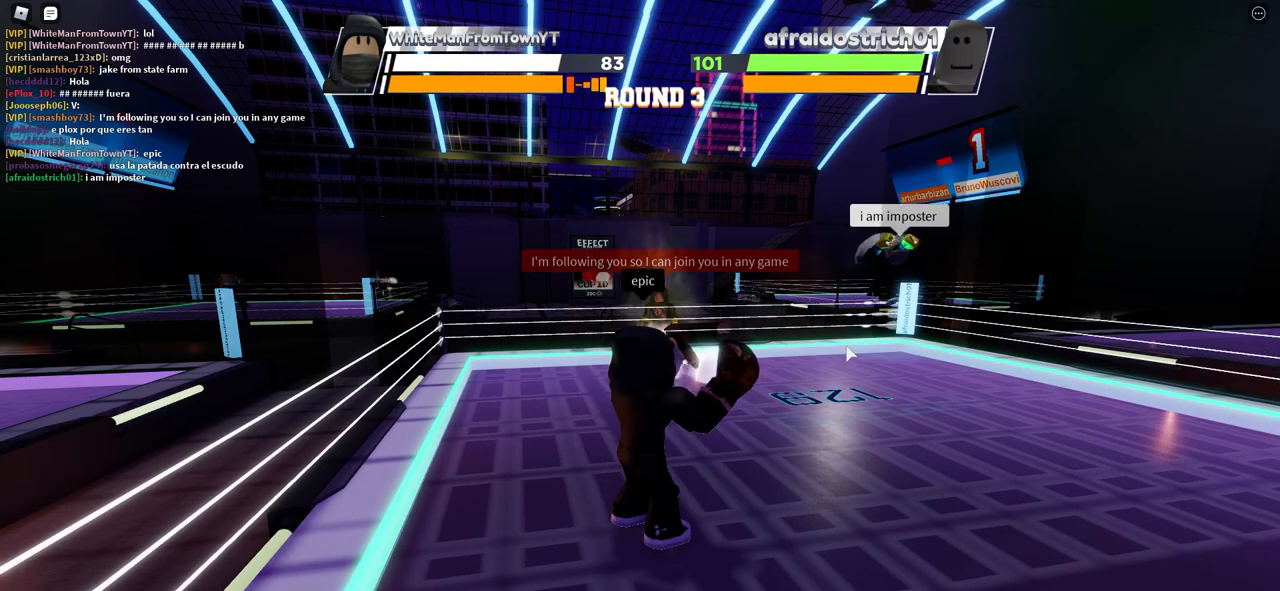
{"keys": [], "mouse": [], "events": []}
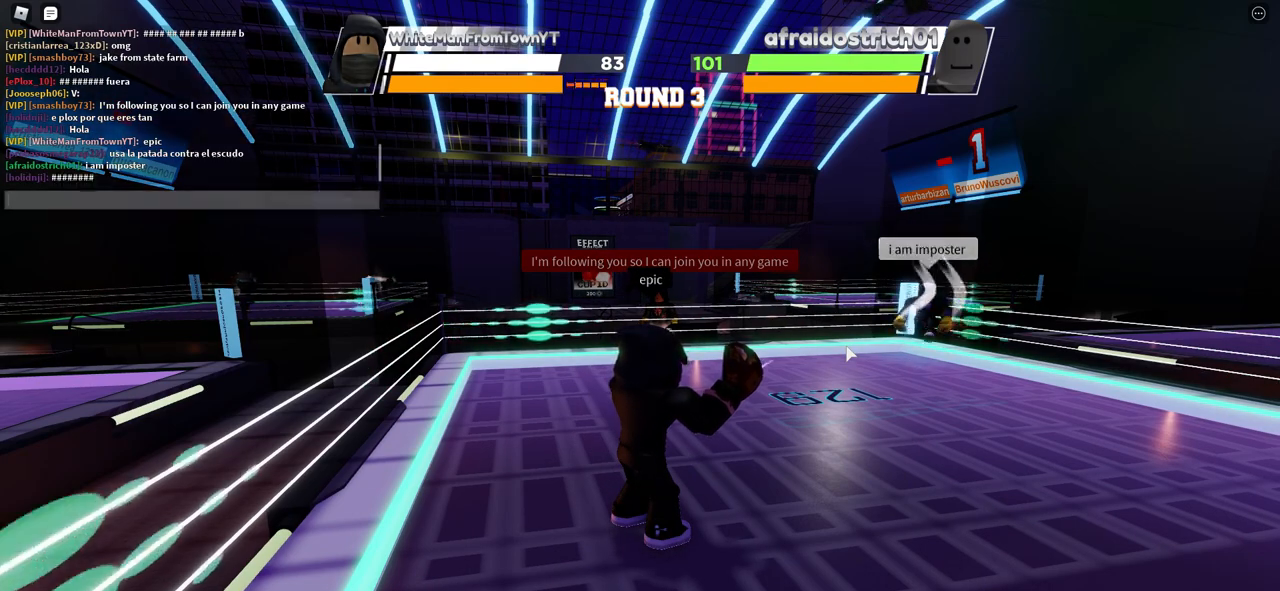
{"keys": [], "mouse": [], "events": []}
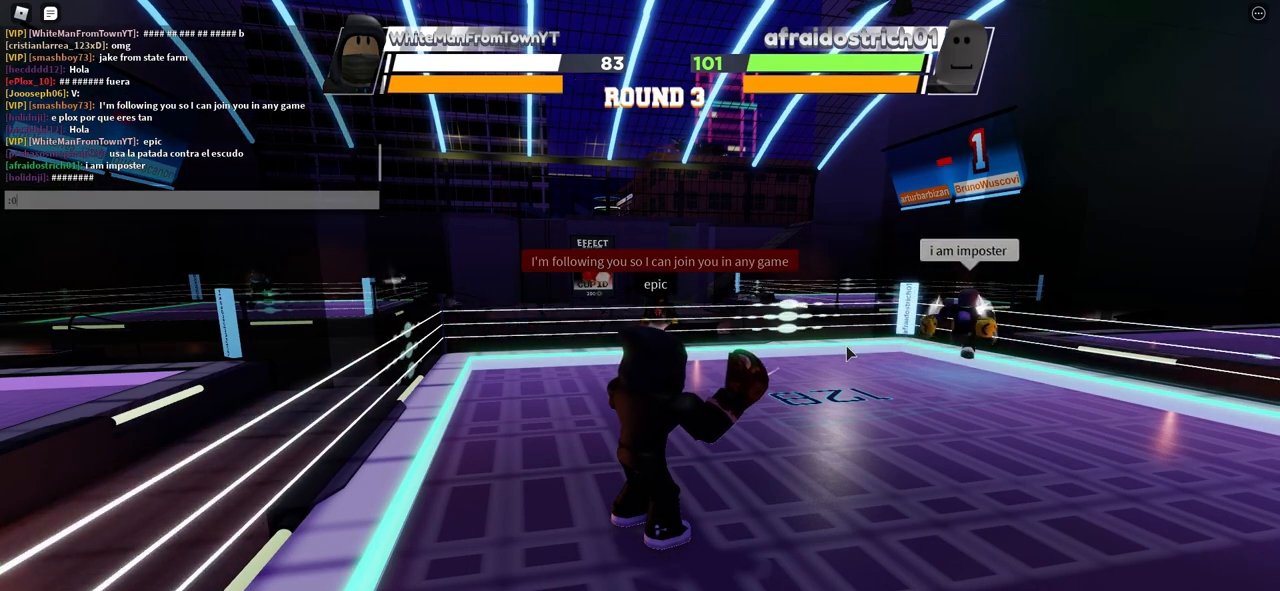
{"keys": [], "mouse": [], "events": []}
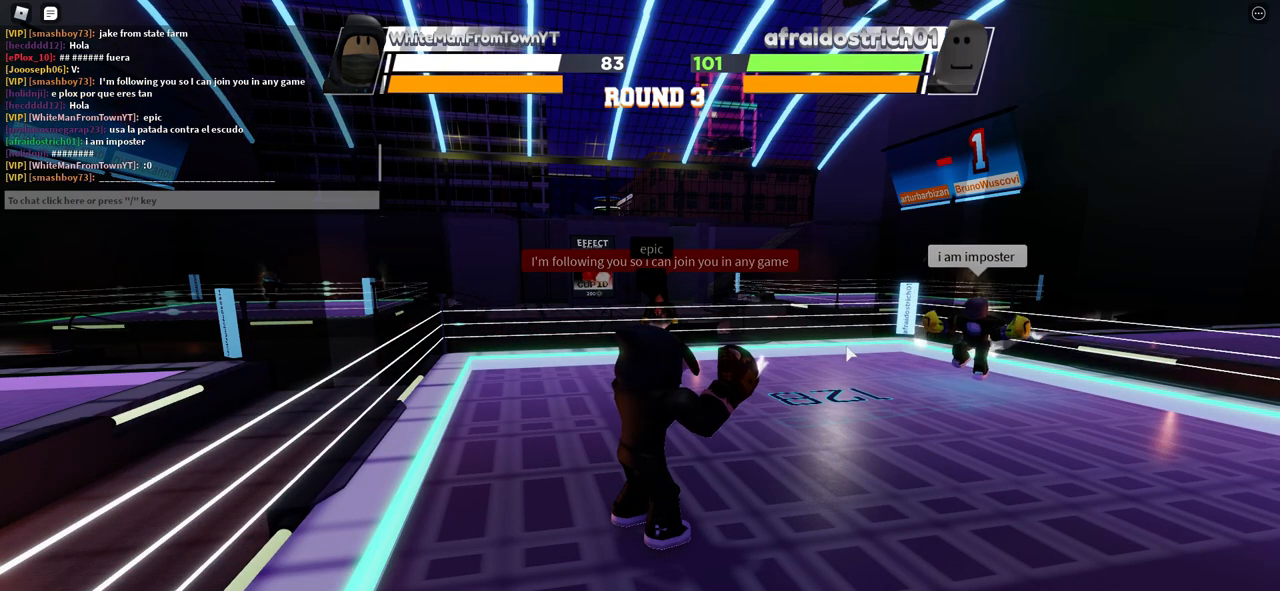
{"keys": [], "mouse": [], "events": []}
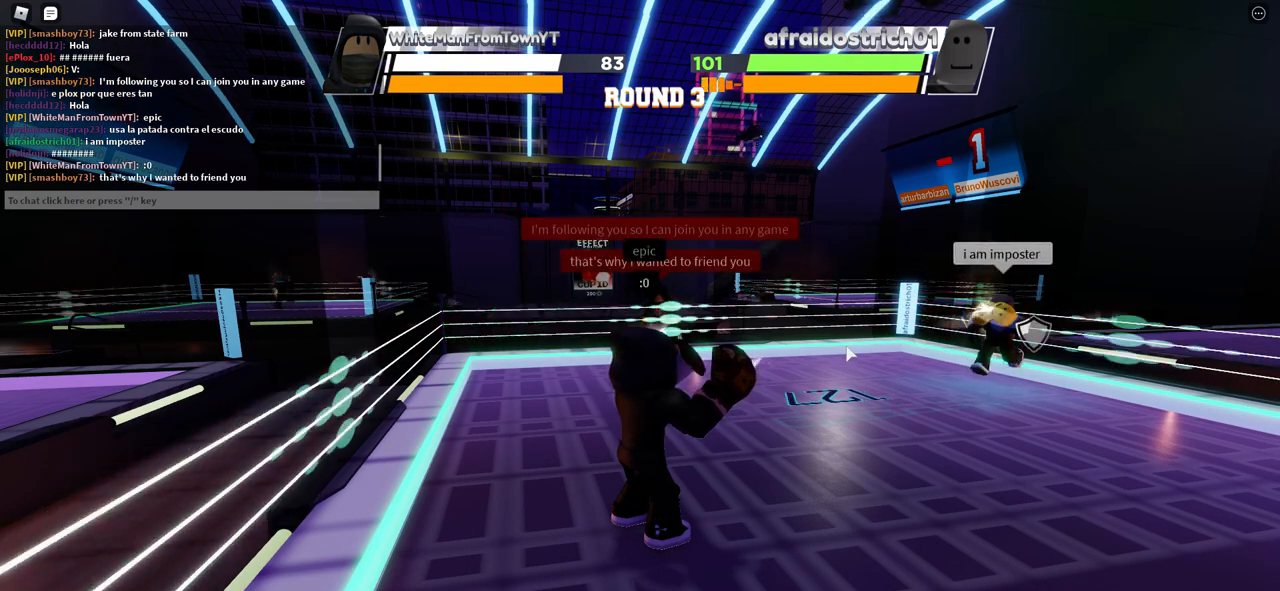
{"keys": ["space"], "mouse": [], "events": [[267, "space", "down"]]}
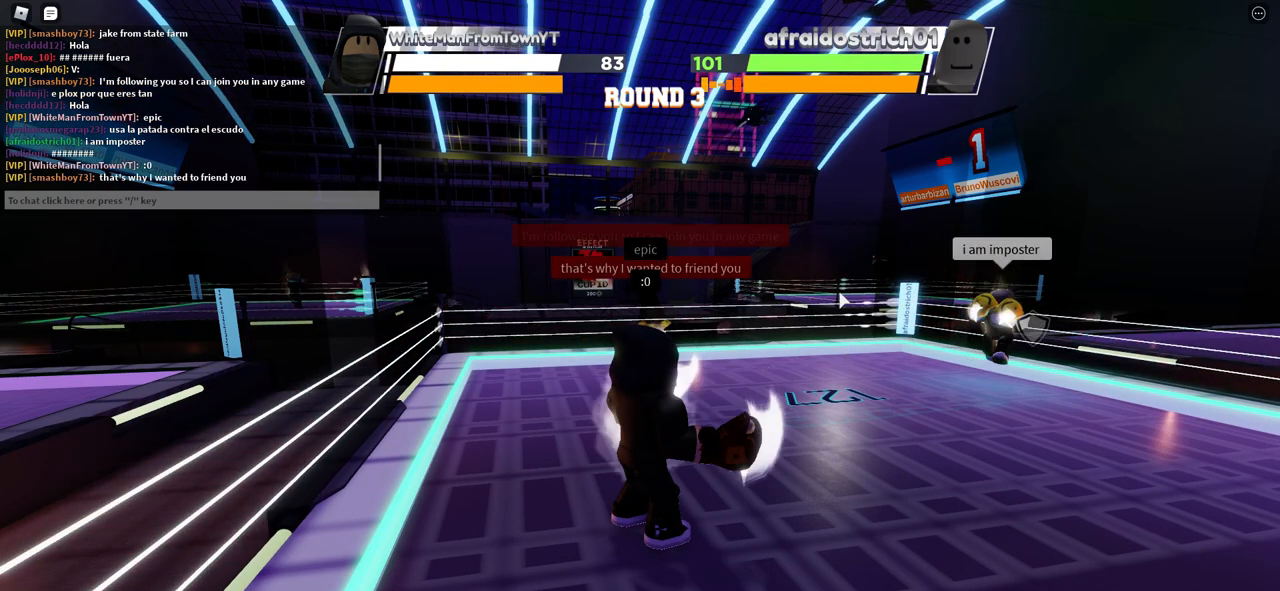
{"keys": ["space"], "mouse": [], "events": []}
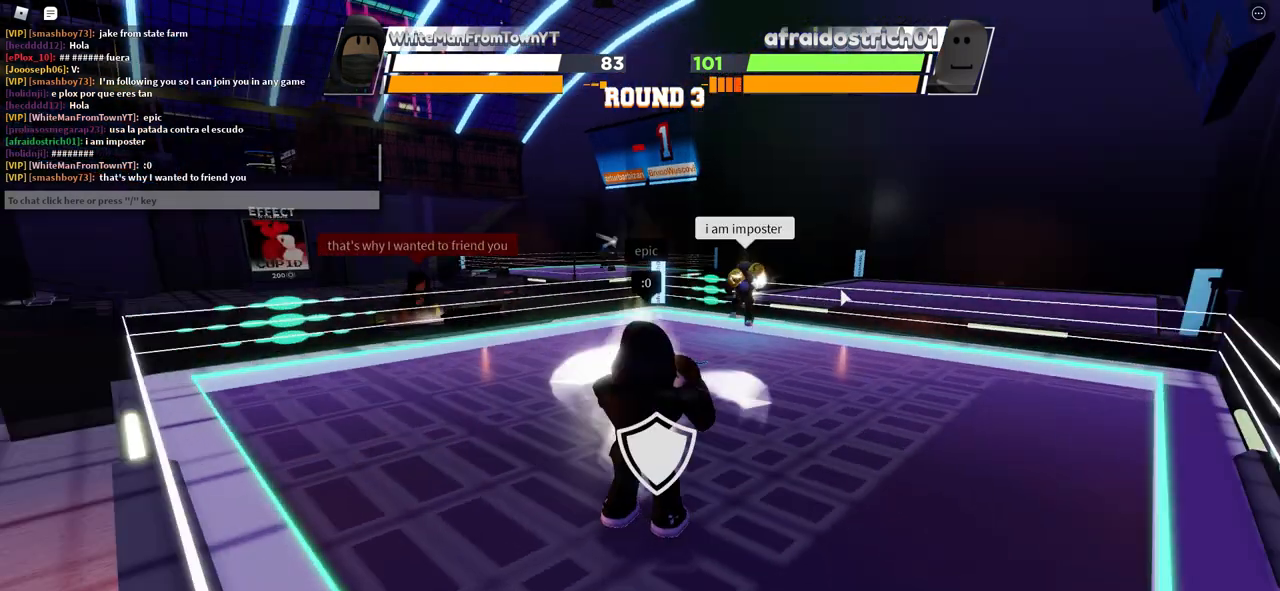
{"keys": ["space"], "mouse": [], "events": []}
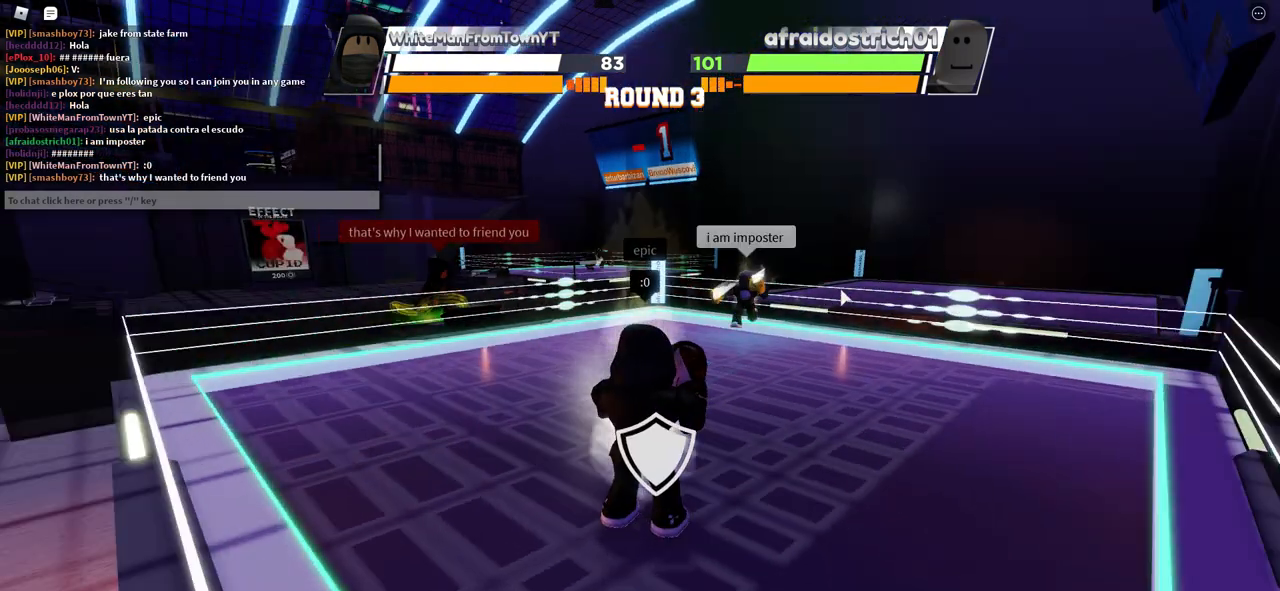
{"keys": ["space"], "mouse": [], "events": []}
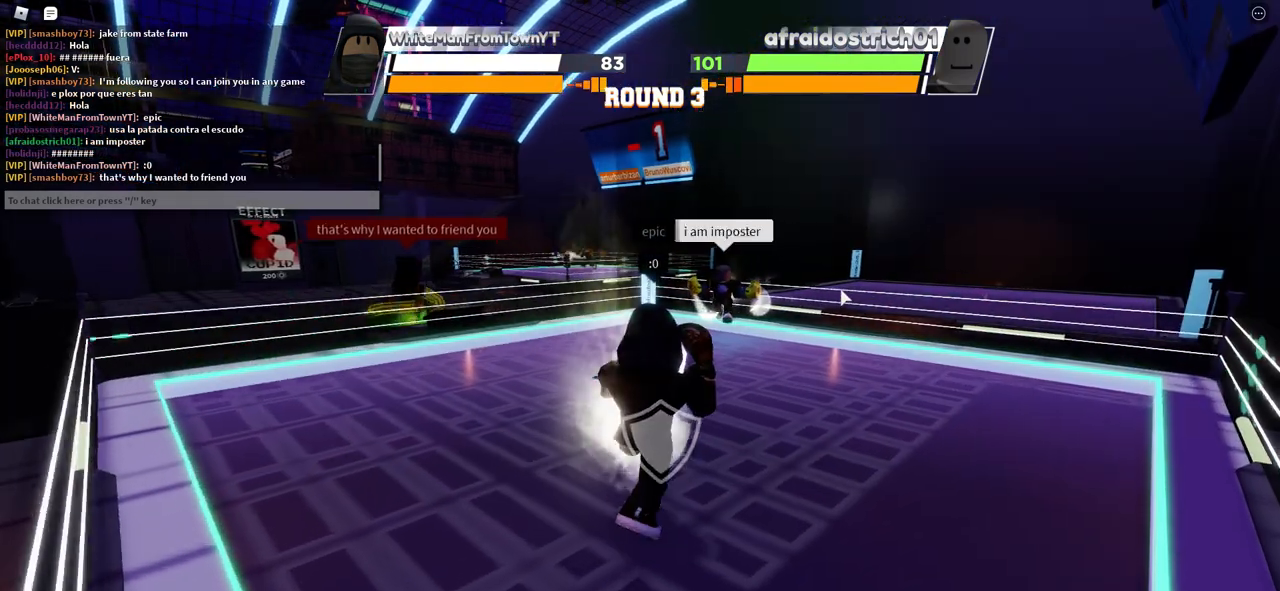
{"keys": ["space"], "mouse": [], "events": []}
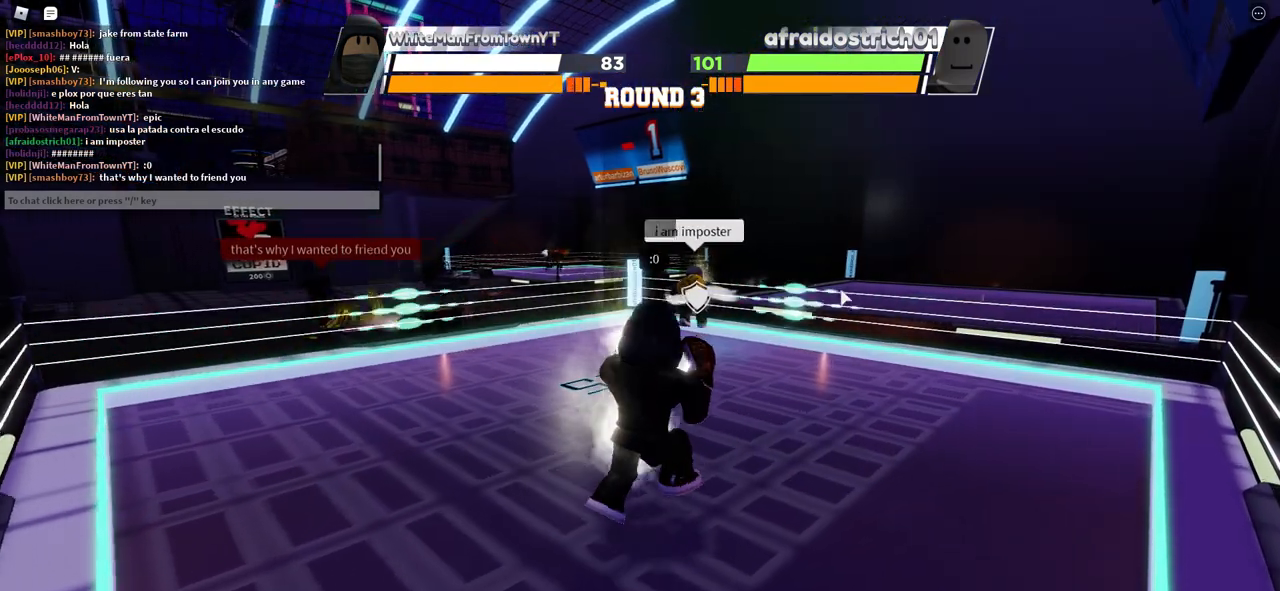
{"keys": ["space"], "mouse": [], "events": []}
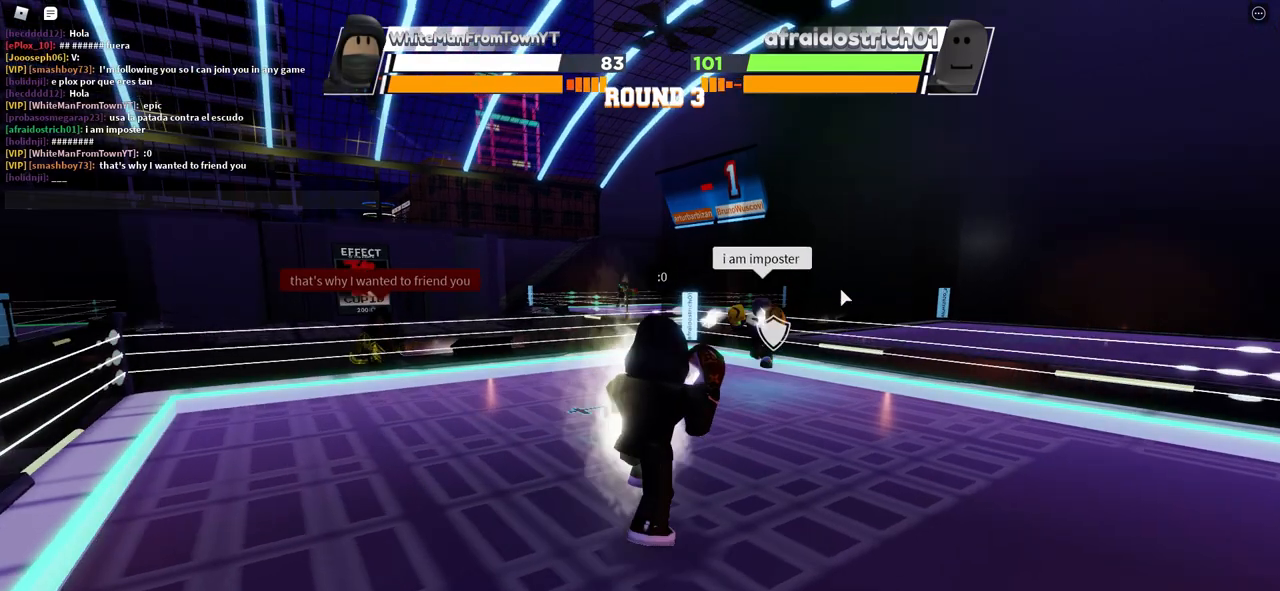
{"keys": ["space"], "mouse": [], "events": []}
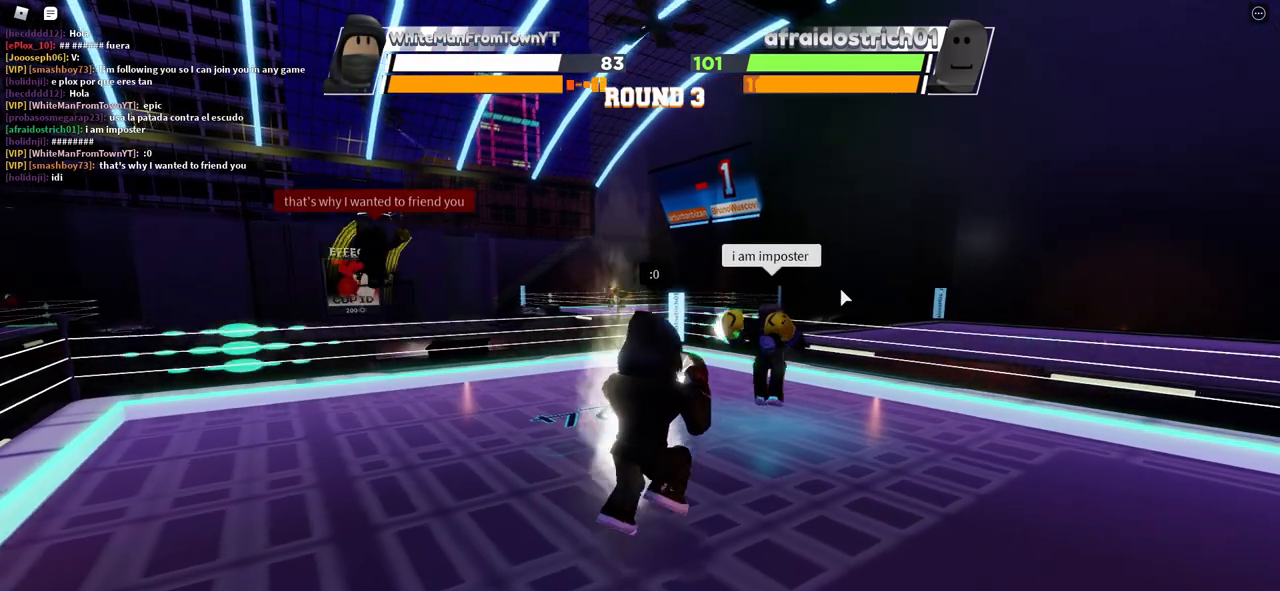
{"keys": [], "mouse": [], "events": [[250, "e", "down"], [350, "space", "up"], [467, "e", "up"]]}
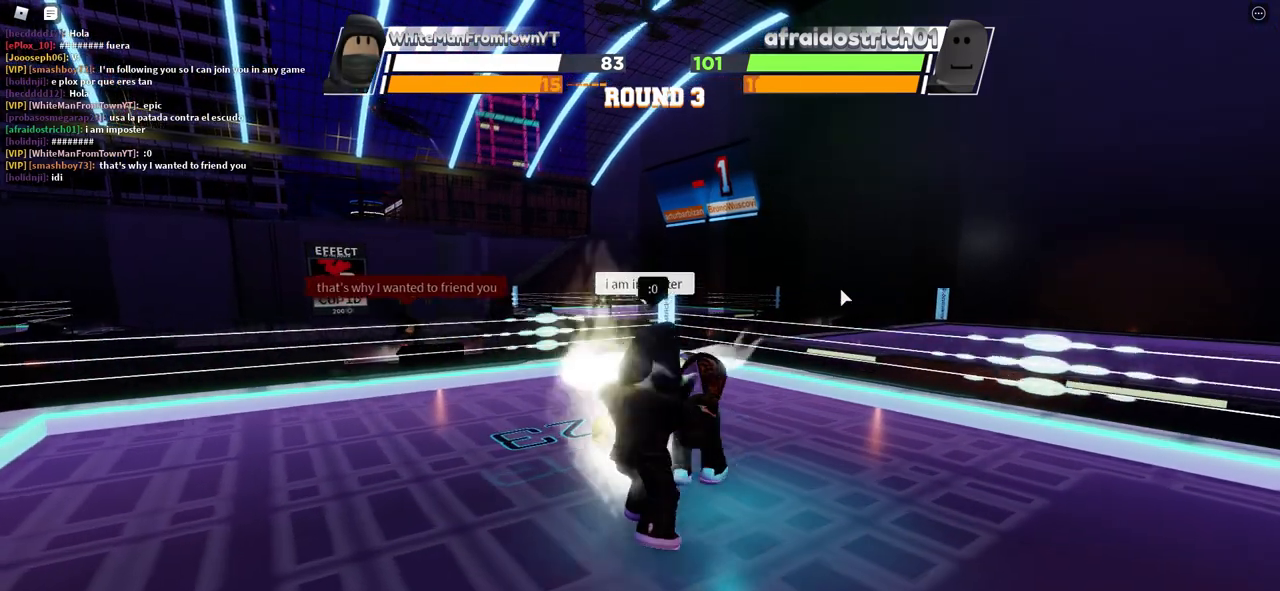
{"keys": [], "mouse": [], "events": []}
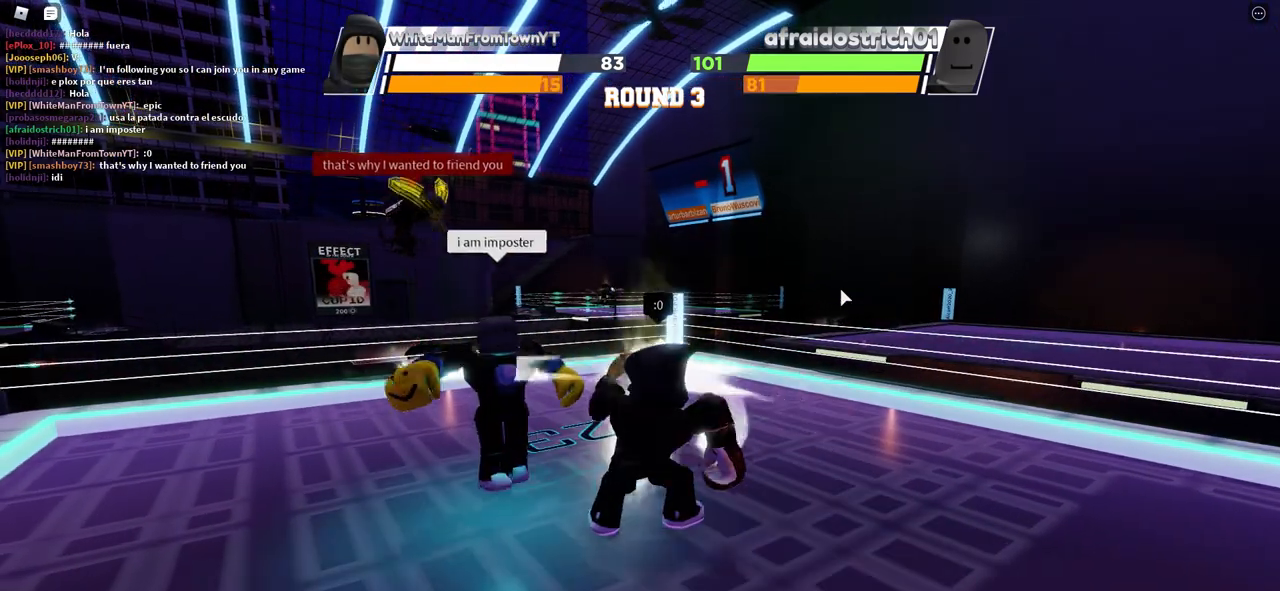
{"keys": [], "mouse": [], "events": []}
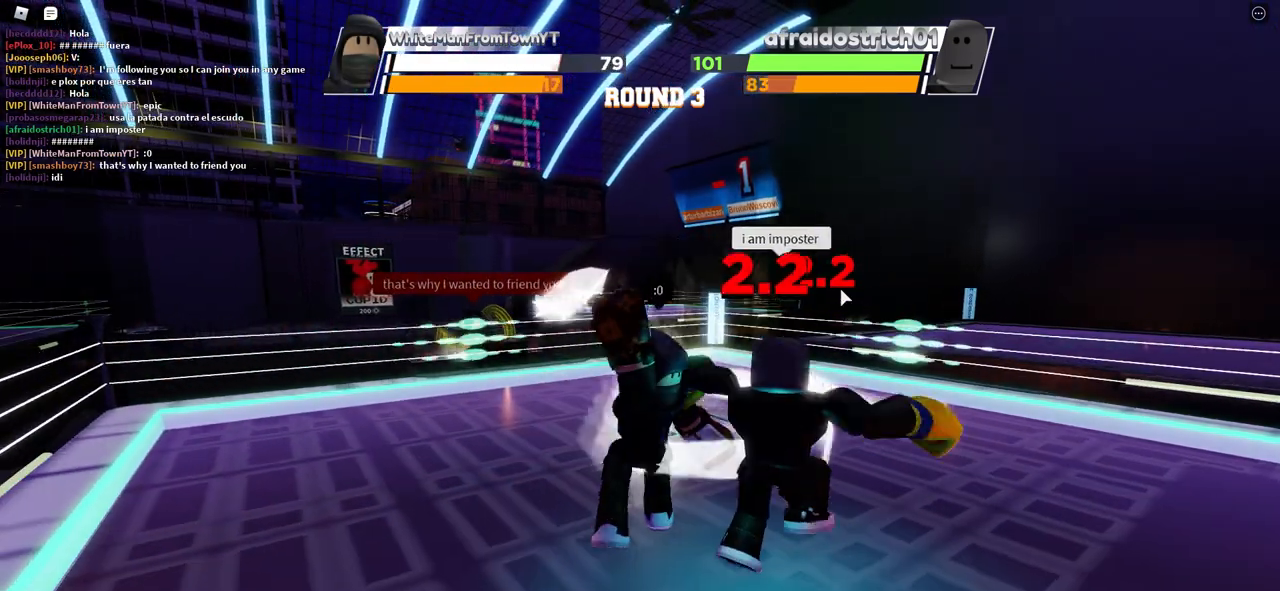
{"keys": ["space"], "mouse": [], "events": [[333, "space", "down"]]}
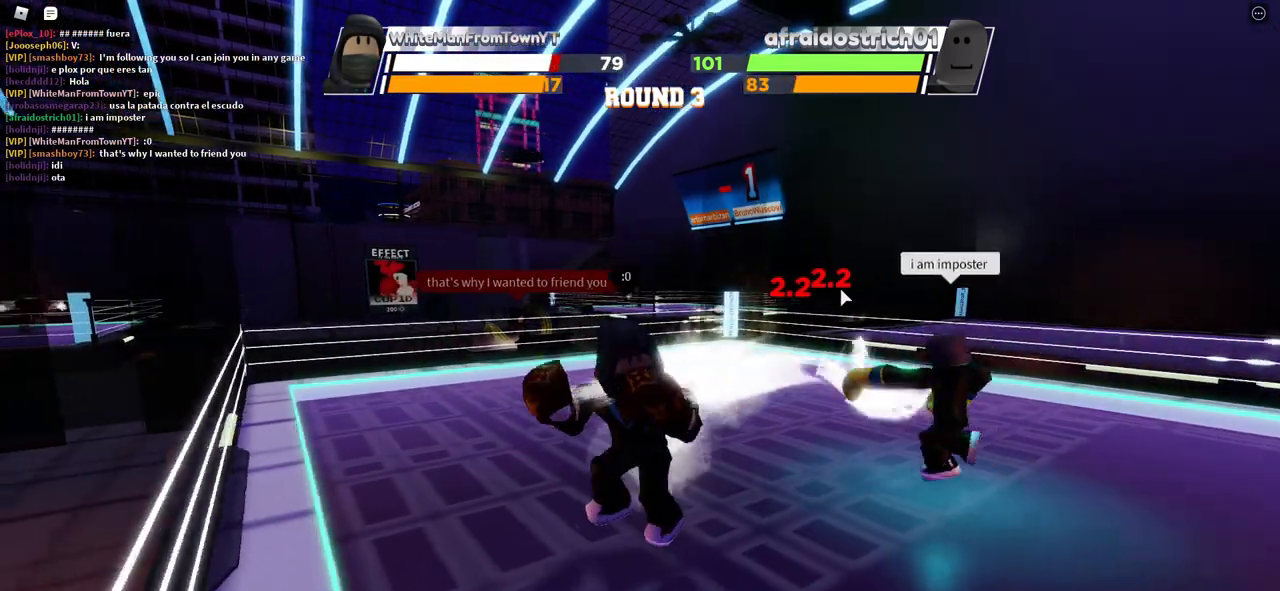
{"keys": ["space"], "mouse": [], "events": []}
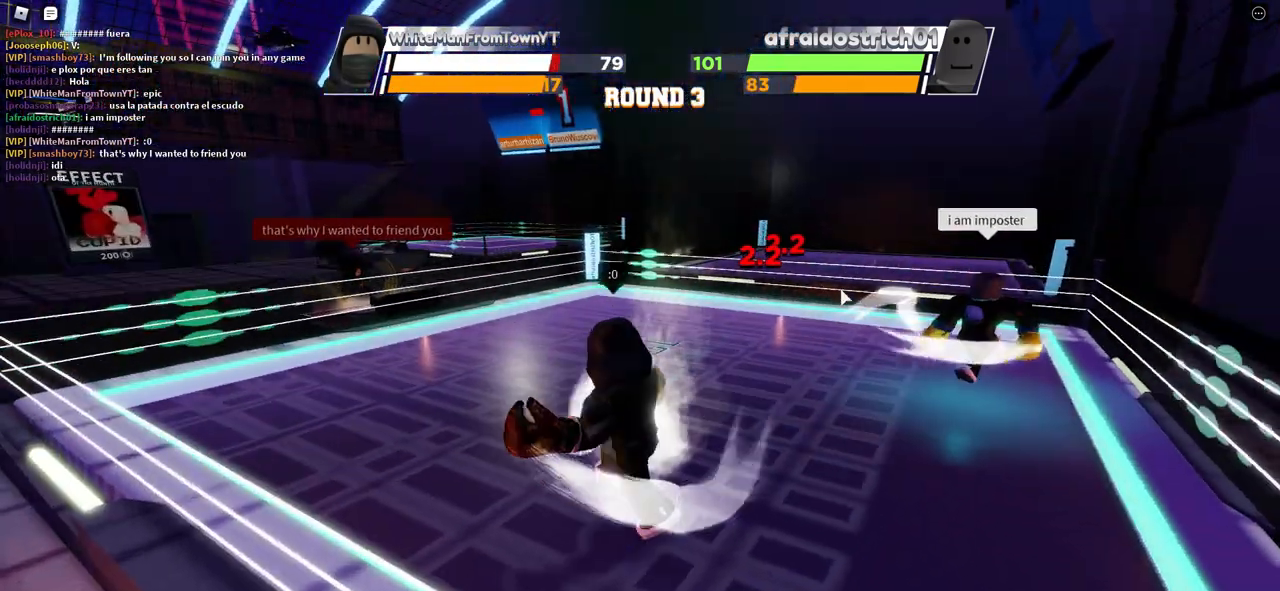
{"keys": ["space"], "mouse": [], "events": []}
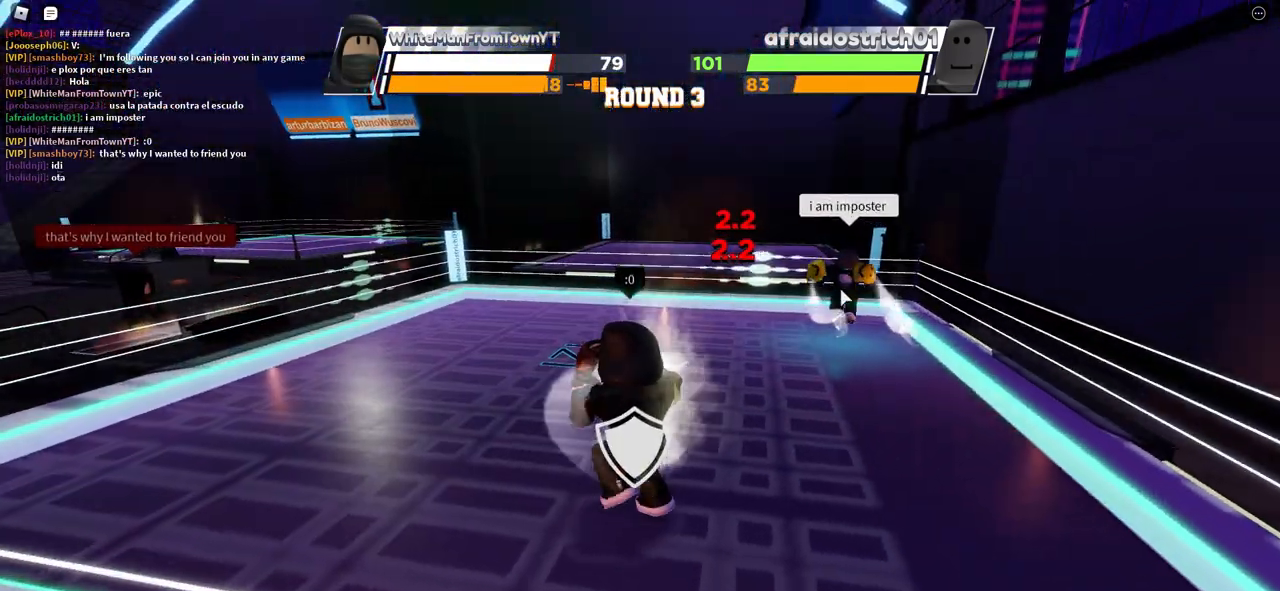
{"keys": ["space"], "mouse": [], "events": []}
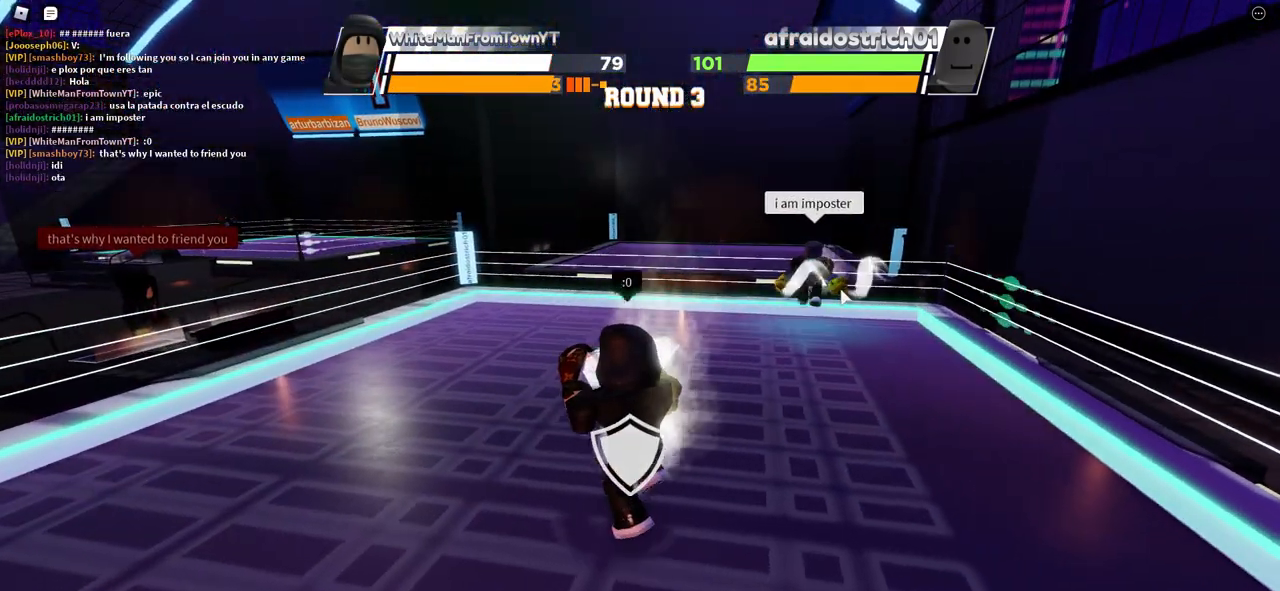
{"keys": ["space"], "mouse": [], "events": []}
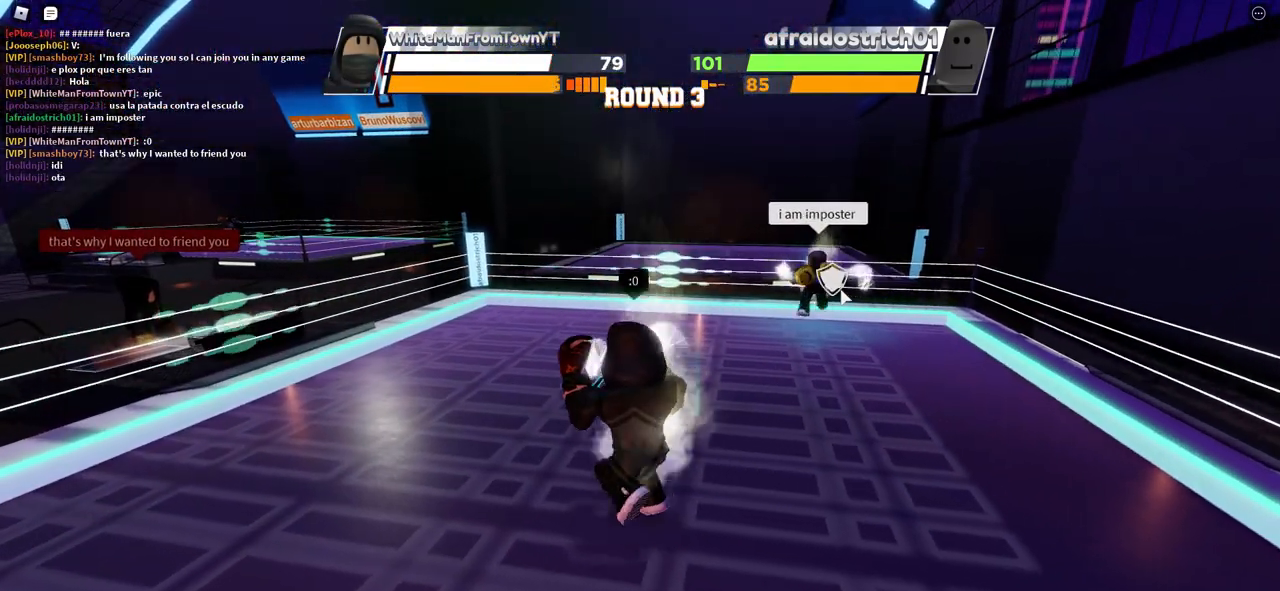
{"keys": [], "mouse": [], "events": [[117, "x", "down"], [200, "space", "up"], [250, "x", "up"]]}